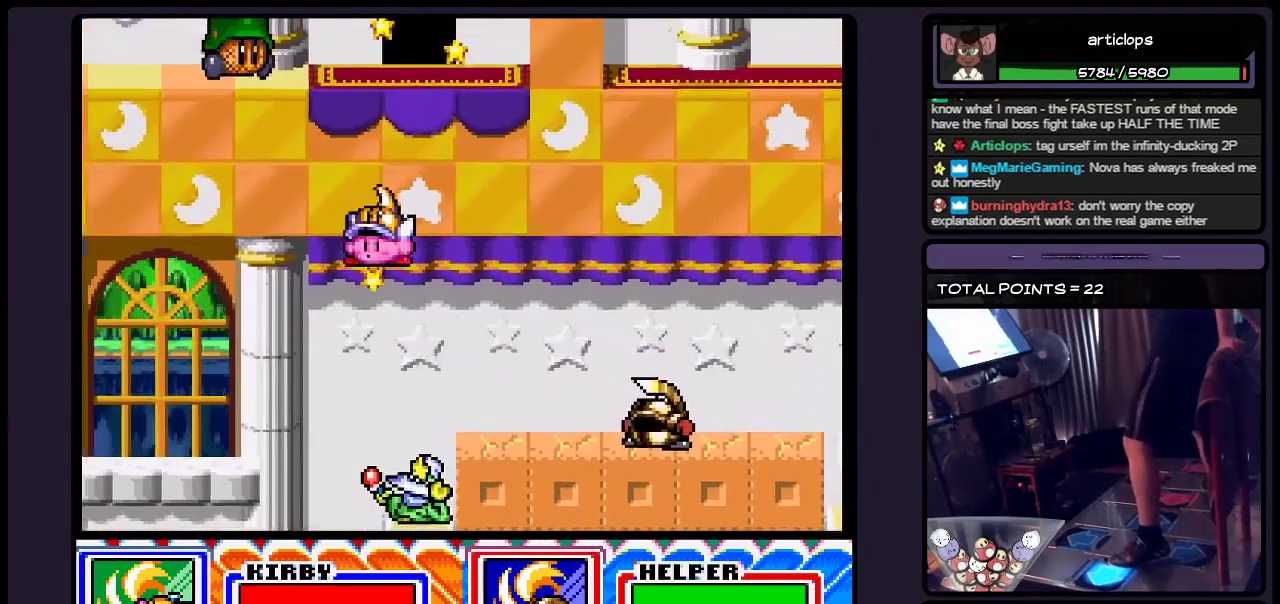
Gameplay with a controller (Nintendo layout); each line is a JSON object with the inputs held at the frame after it. "events" lists button and stick changes between this image and that frame as [ms after this image, input, new state], when the widget could be followed in between. Not read: L3 R3.
{"buttons": ["DPAD_LEFT"], "events": []}
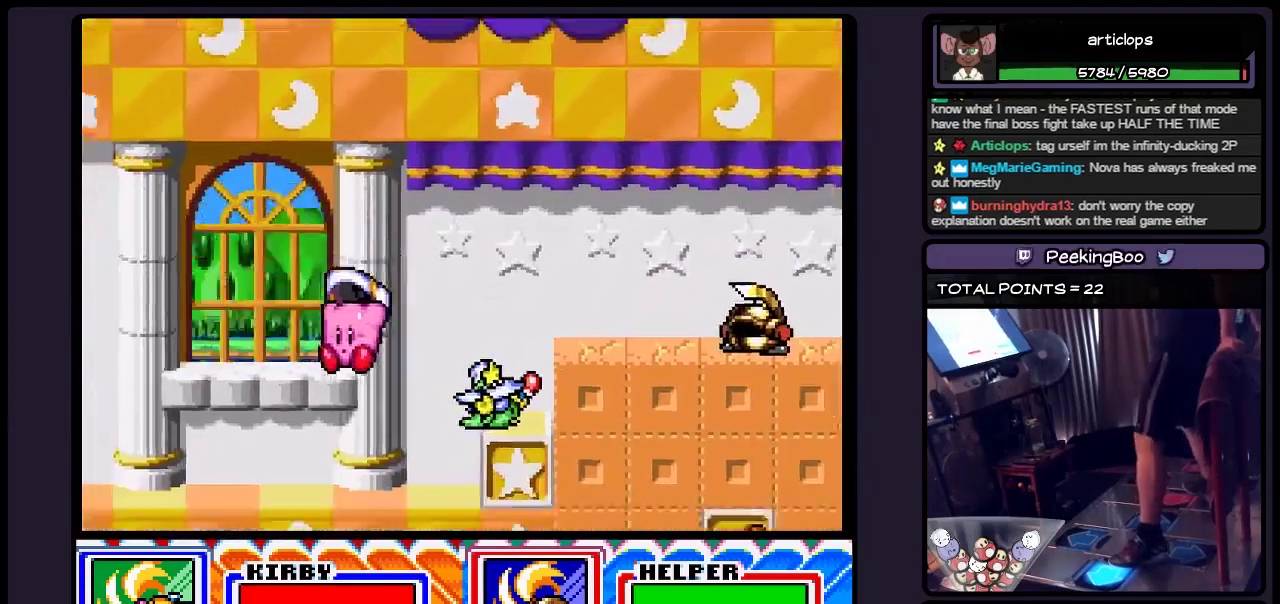
{"buttons": ["DPAD_LEFT"], "events": [[83, "DPAD_LEFT", "up"], [300, "DPAD_LEFT", "down"]]}
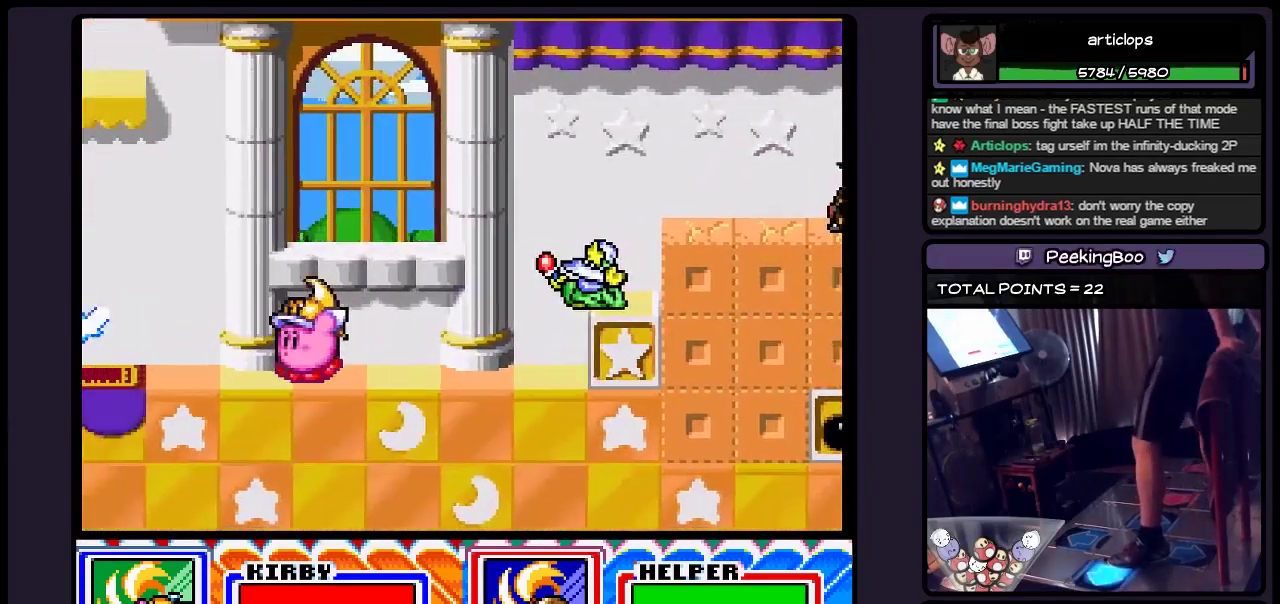
{"buttons": ["B", "DPAD_LEFT"], "events": [[333, "B", "down"]]}
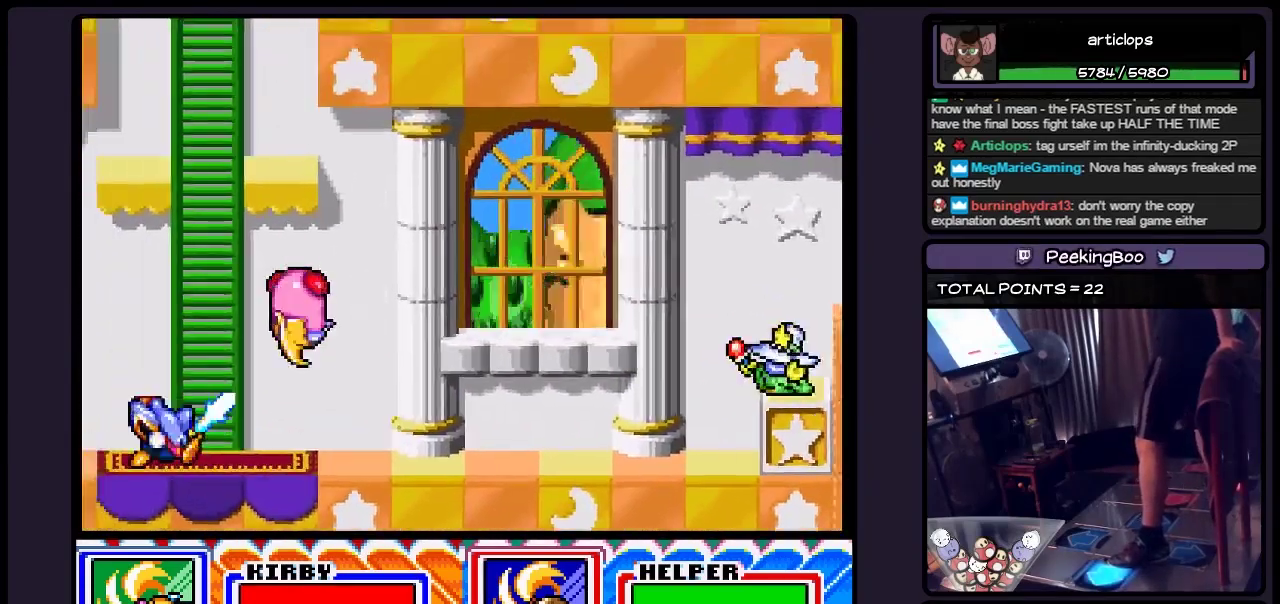
{"buttons": ["B", "DPAD_UP"], "events": [[250, "DPAD_LEFT", "up"], [467, "DPAD_UP", "down"]]}
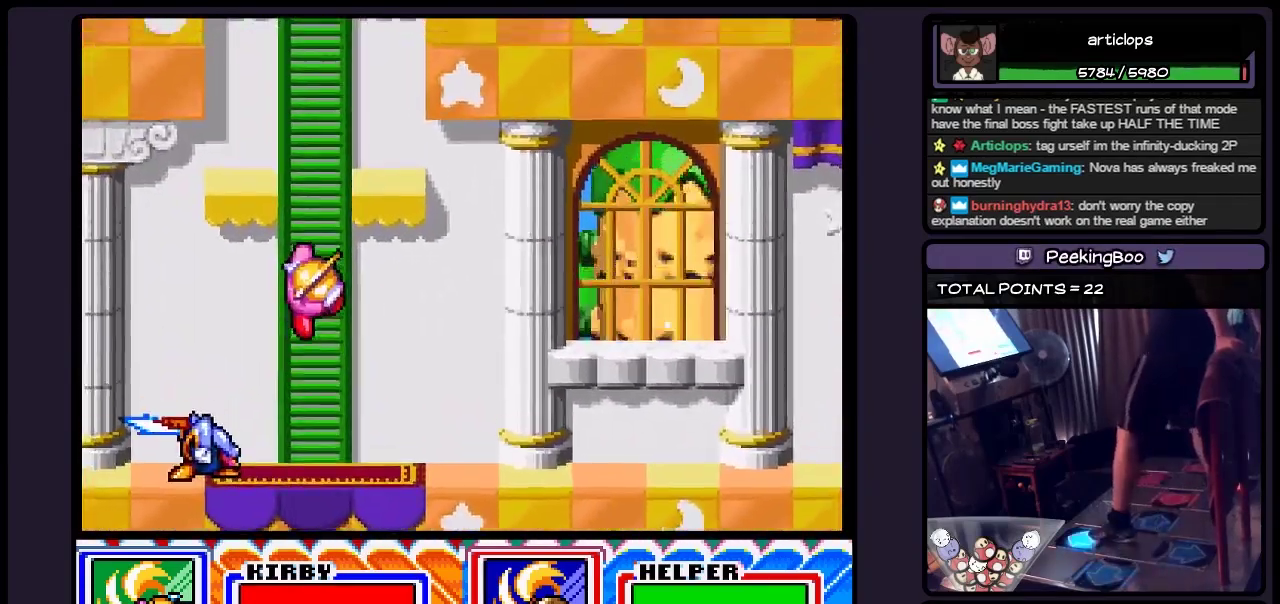
{"buttons": ["DPAD_UP"], "events": [[217, "B", "up"]]}
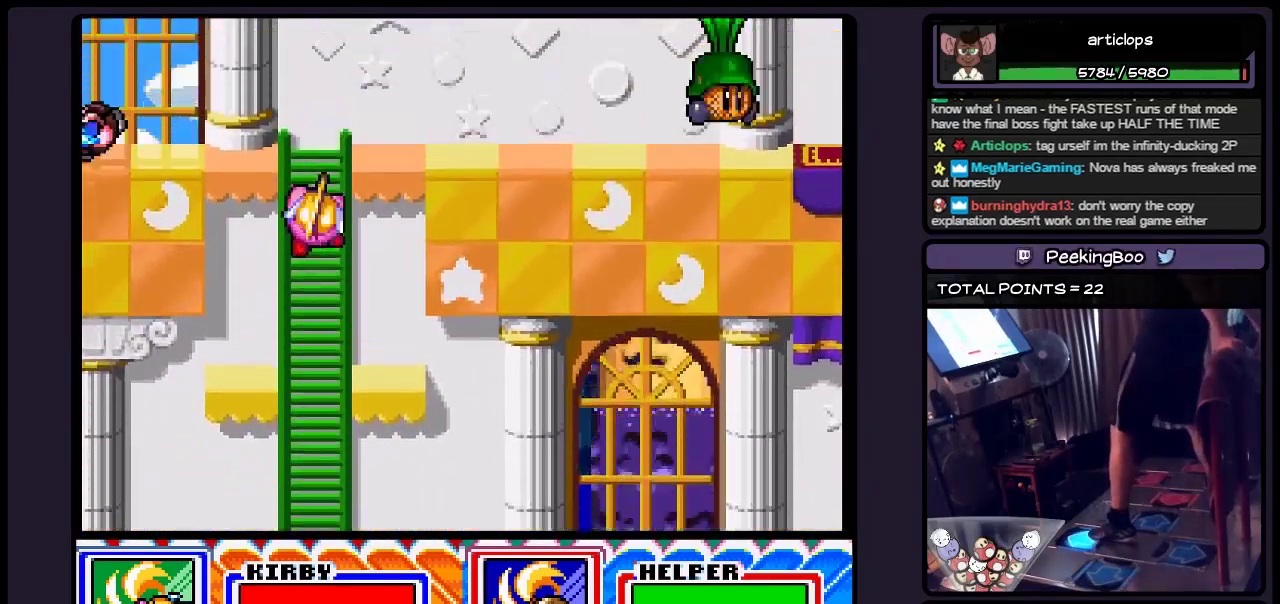
{"buttons": [], "events": [[467, "DPAD_UP", "up"]]}
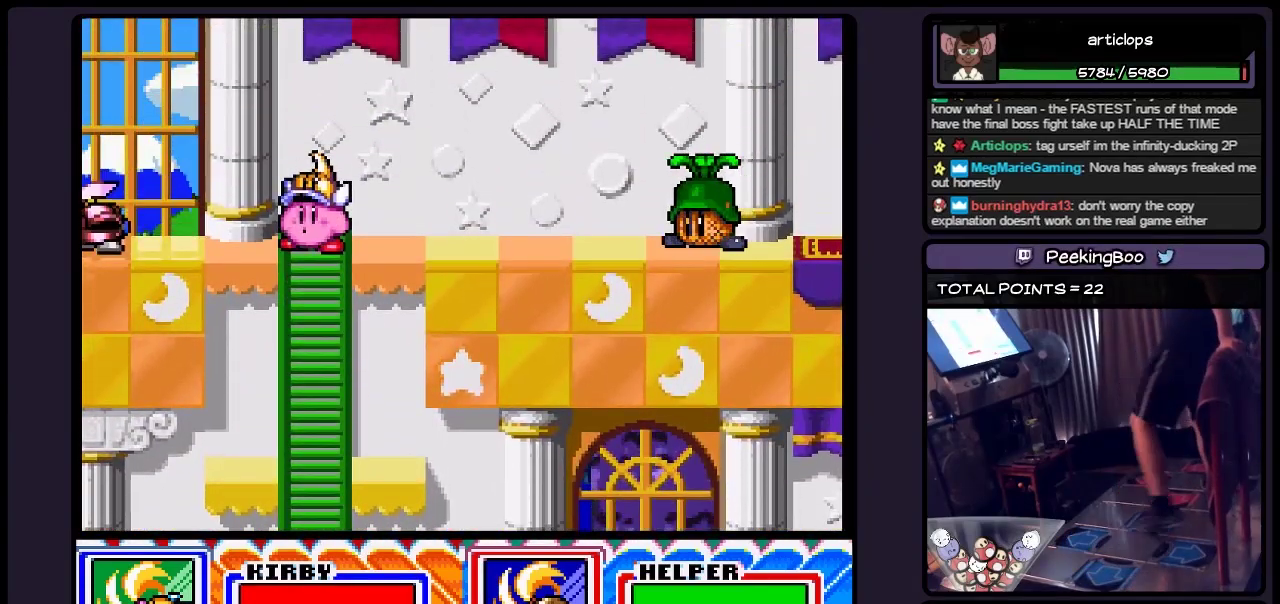
{"buttons": ["DPAD_RIGHT"], "events": [[133, "DPAD_RIGHT", "down"], [383, "DPAD_RIGHT", "up"], [467, "DPAD_RIGHT", "down"]]}
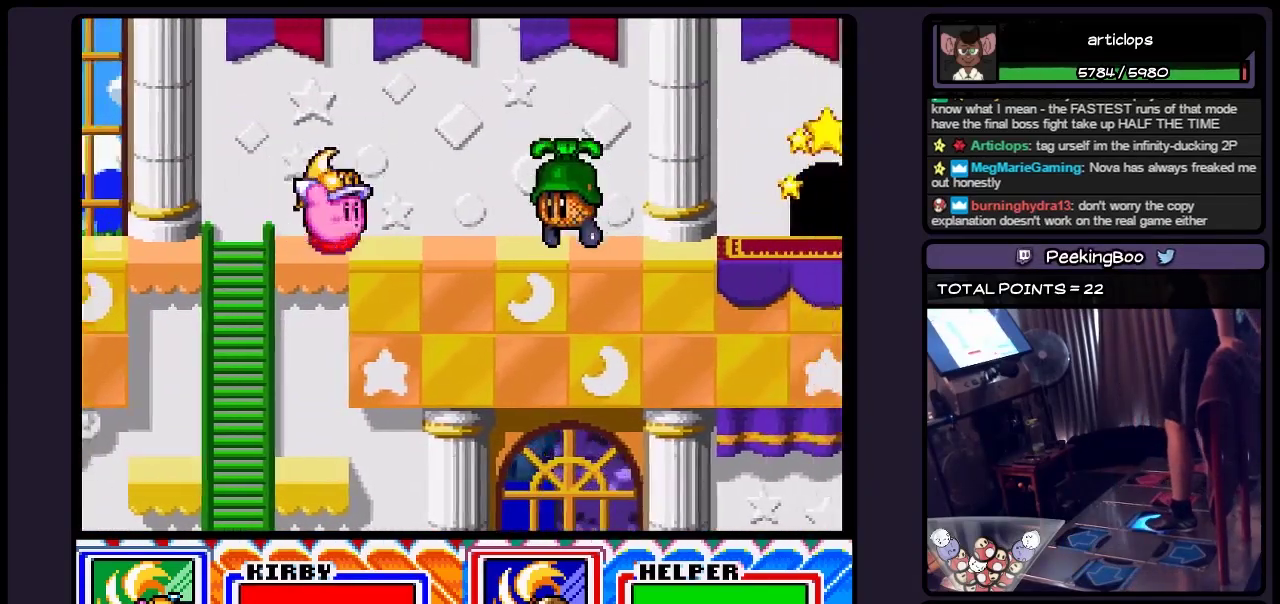
{"buttons": ["DPAD_RIGHT"], "events": [[133, "Y", "down"], [500, "Y", "up"]]}
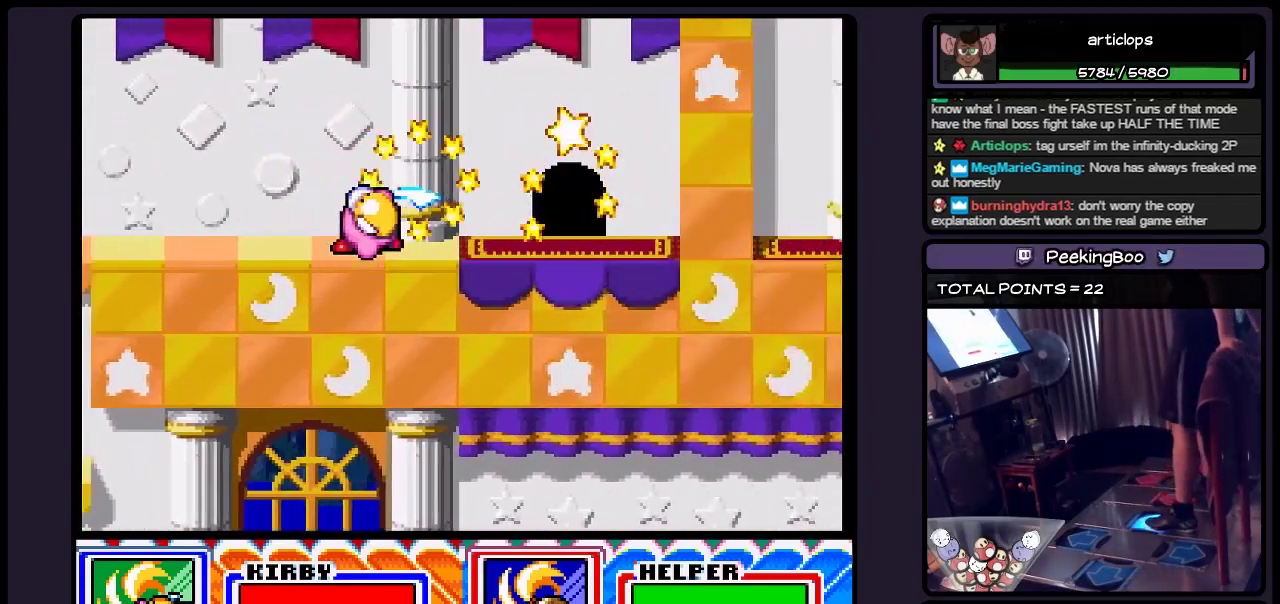
{"buttons": ["DPAD_RIGHT"], "events": [[383, "DPAD_RIGHT", "up"], [467, "DPAD_RIGHT", "down"]]}
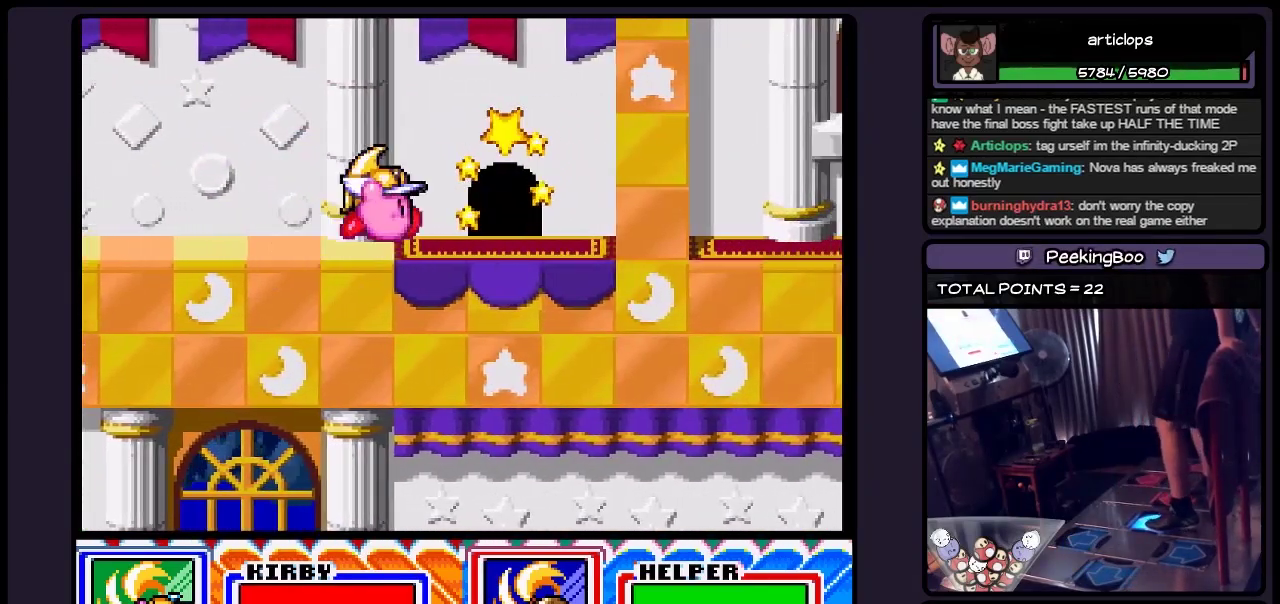
{"buttons": [], "events": [[383, "DPAD_RIGHT", "up"]]}
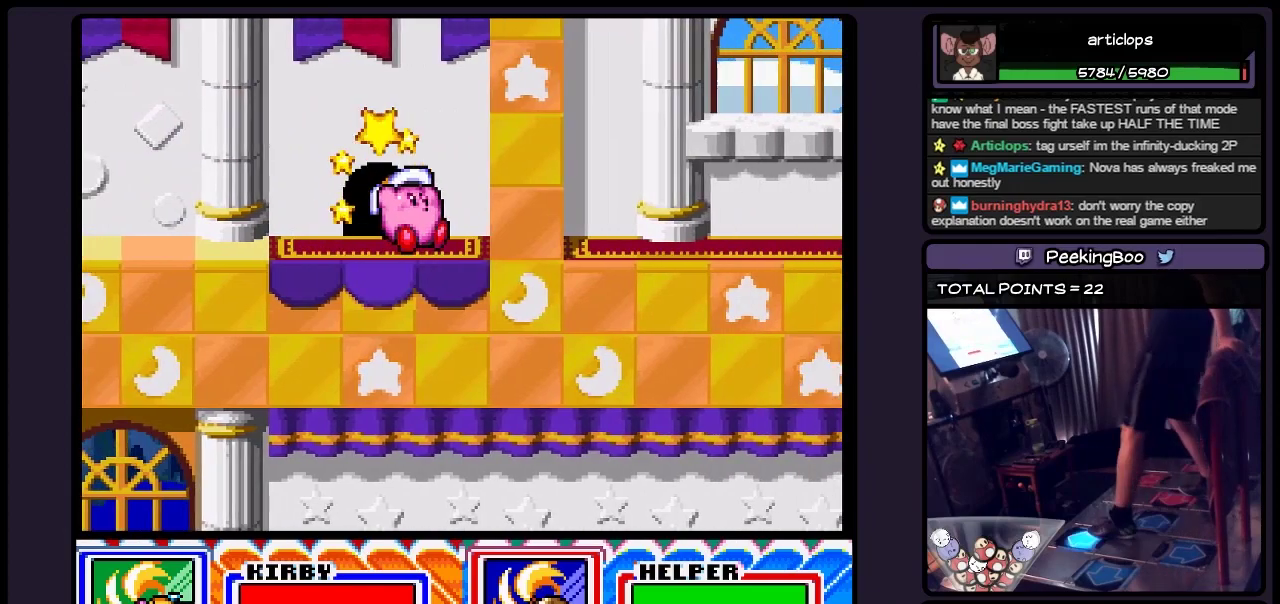
{"buttons": [], "events": [[83, "DPAD_UP", "down"], [500, "DPAD_UP", "up"]]}
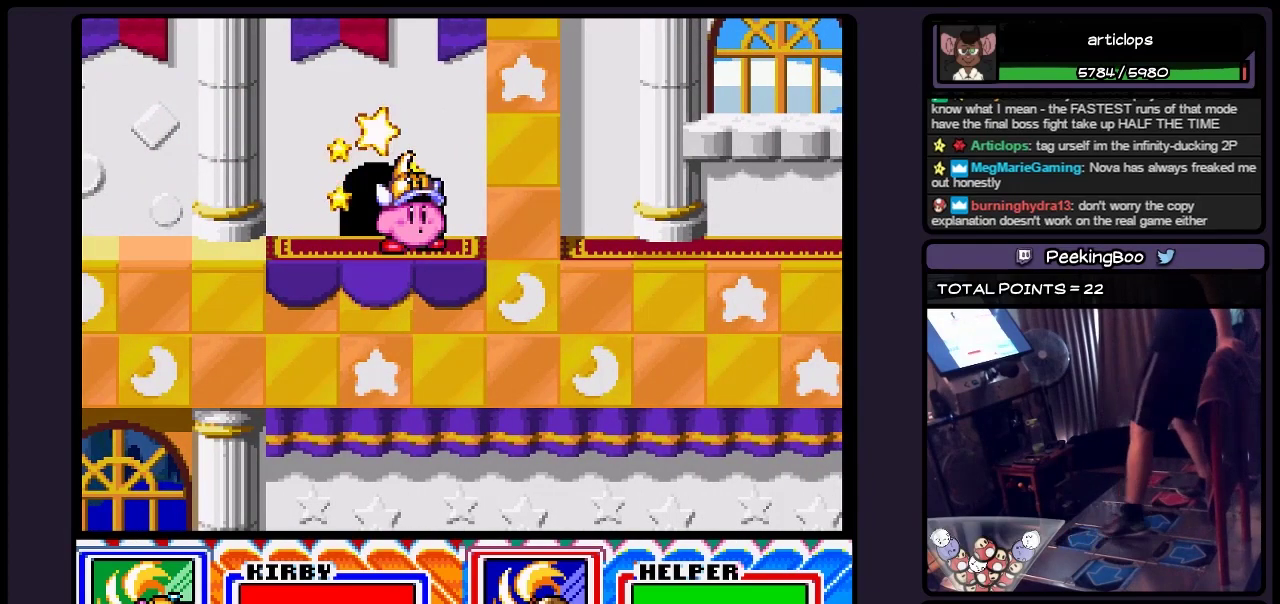
{"buttons": ["DPAD_LEFT"], "events": [[383, "DPAD_LEFT", "down"]]}
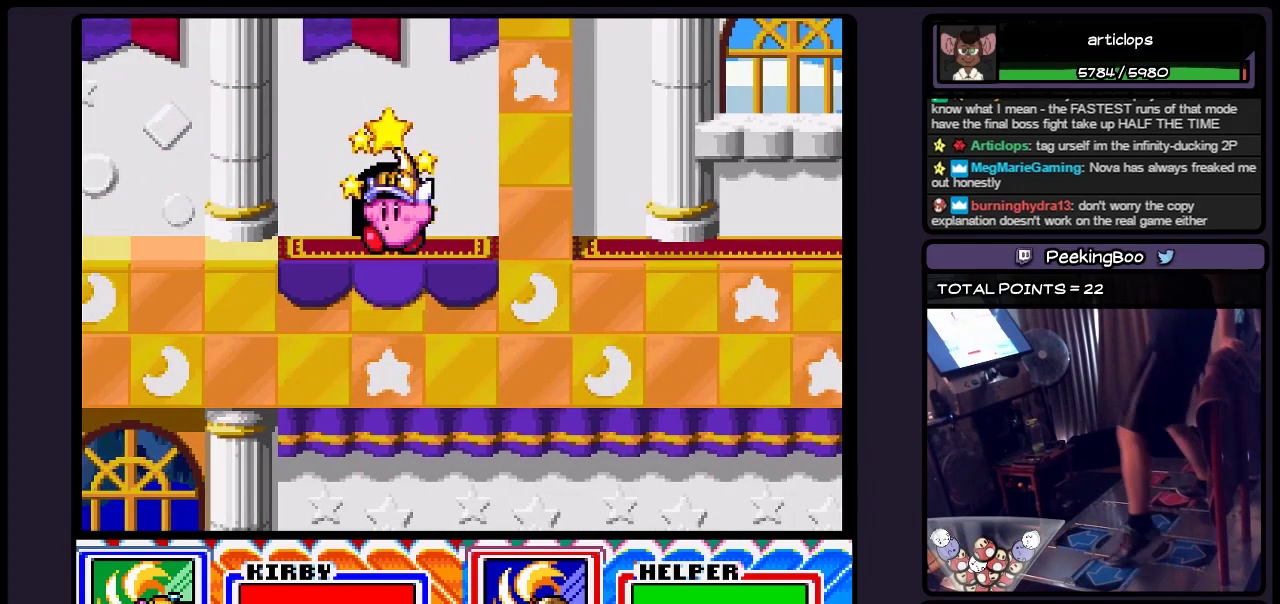
{"buttons": ["DPAD_UP"], "events": [[83, "DPAD_LEFT", "up"], [250, "DPAD_UP", "down"]]}
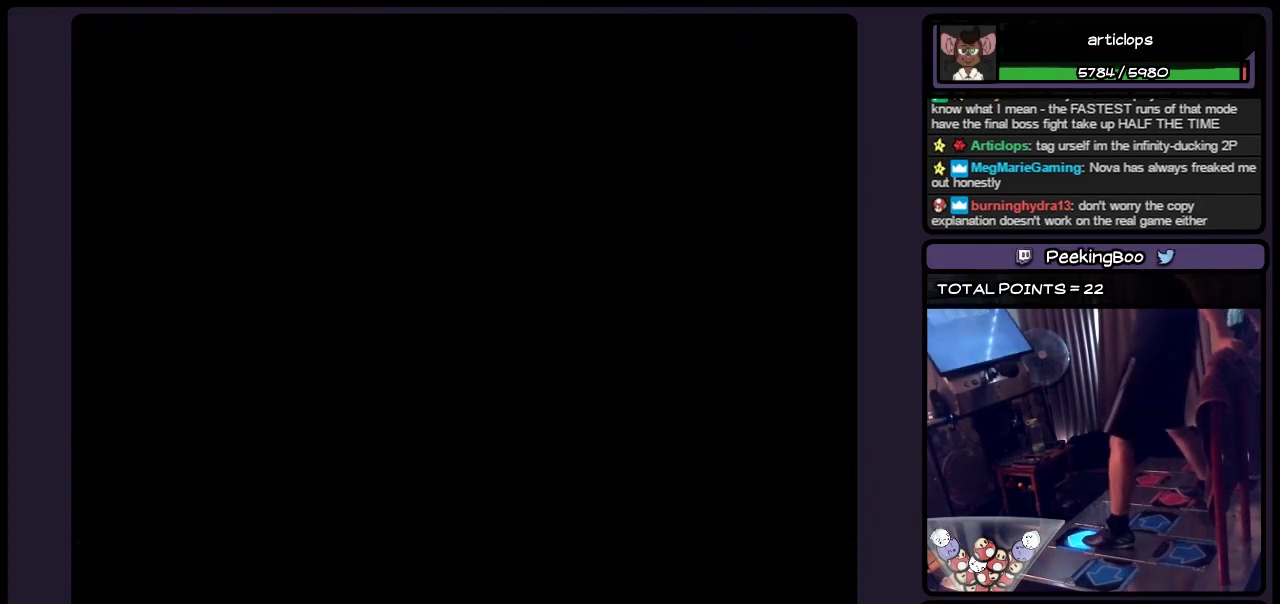
{"buttons": [], "events": [[217, "DPAD_UP", "up"]]}
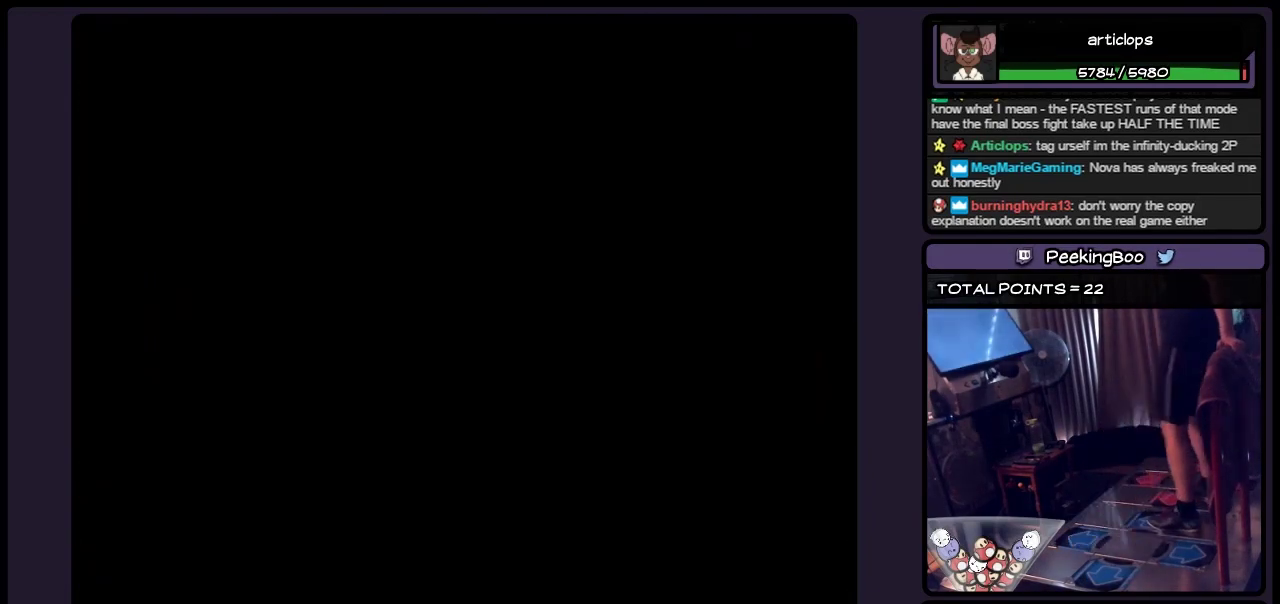
{"buttons": [], "events": []}
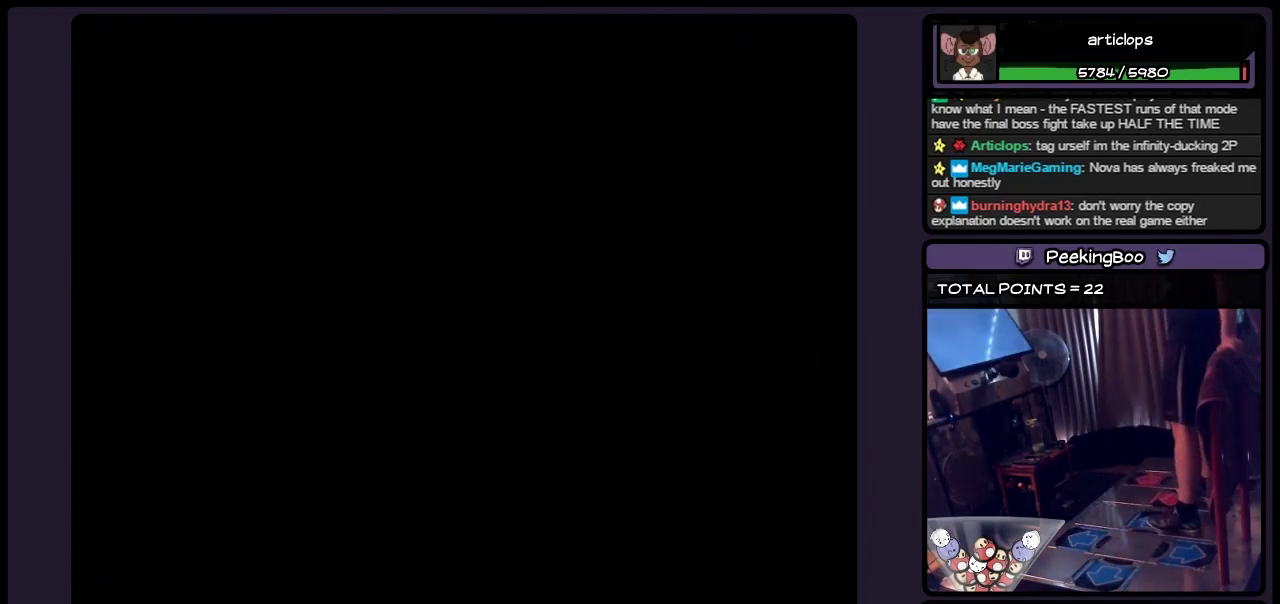
{"buttons": [], "events": []}
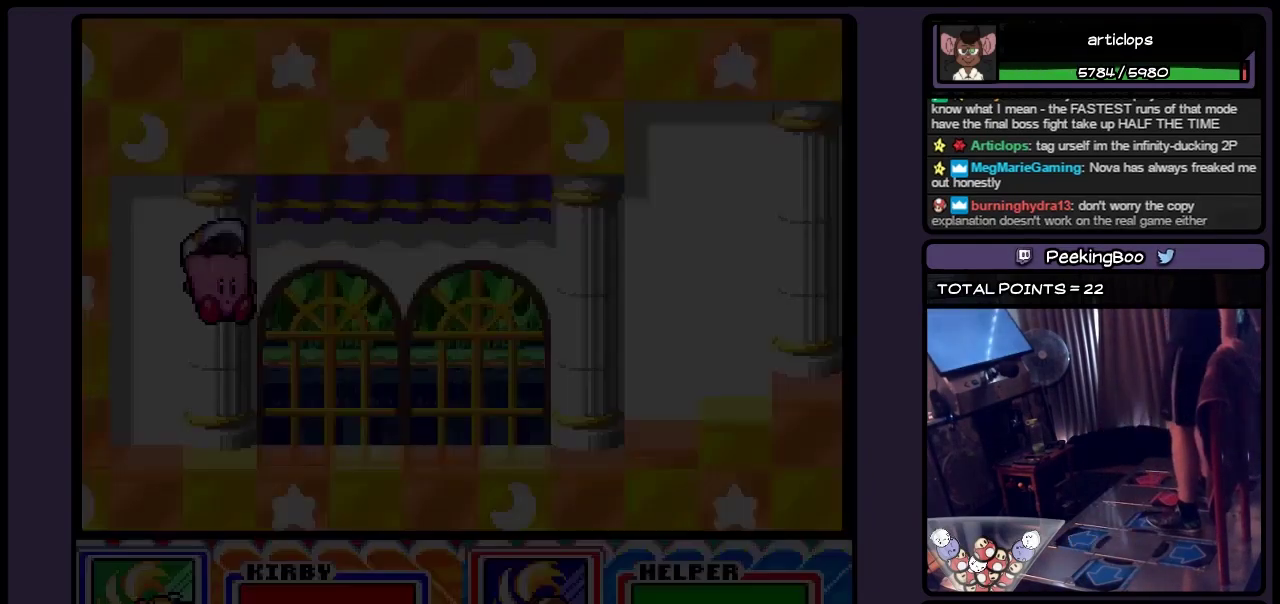
{"buttons": ["DPAD_RIGHT"], "events": [[333, "DPAD_RIGHT", "down"]]}
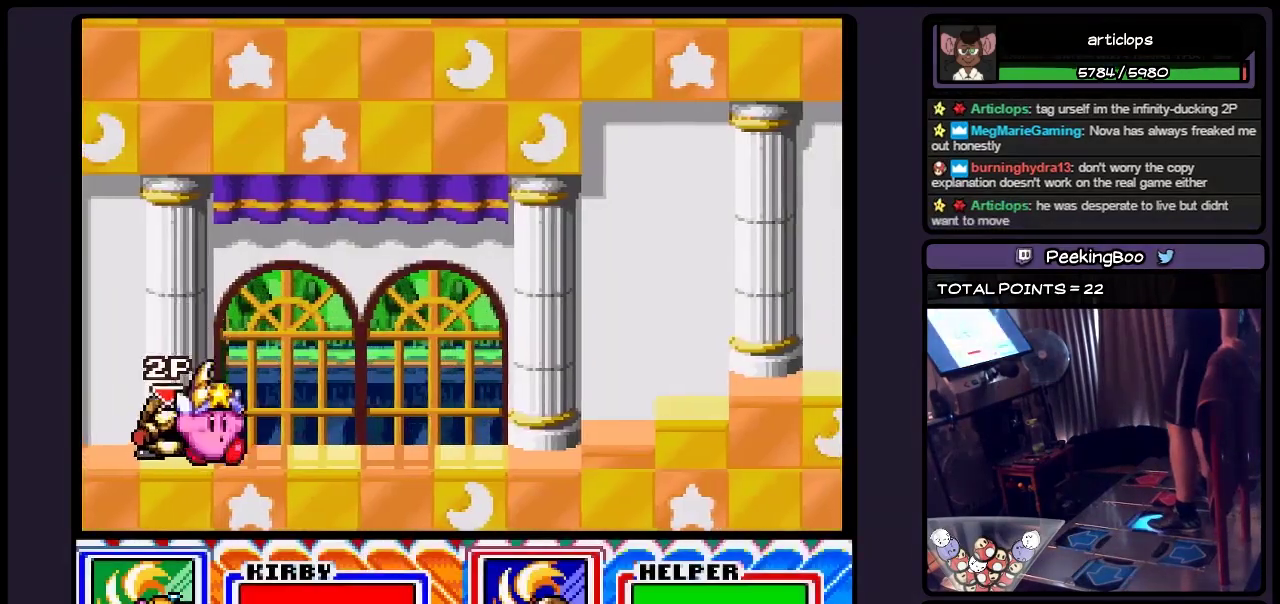
{"buttons": ["DPAD_RIGHT"], "events": [[50, "DPAD_RIGHT", "up"], [250, "DPAD_RIGHT", "down"]]}
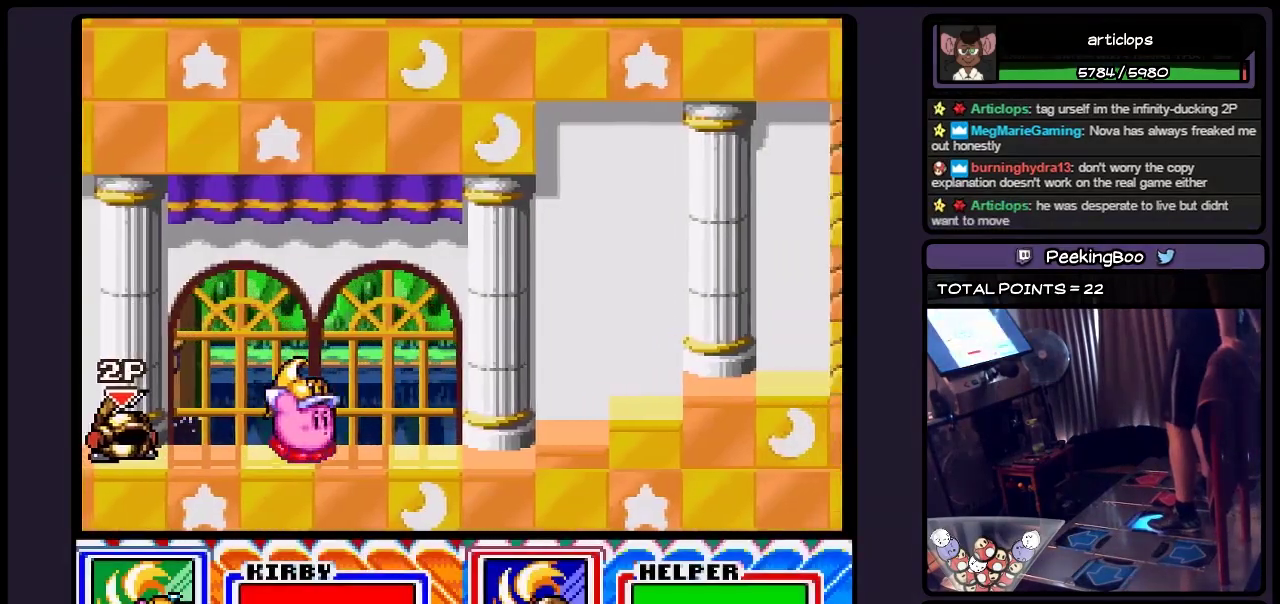
{"buttons": ["DPAD_RIGHT"], "events": []}
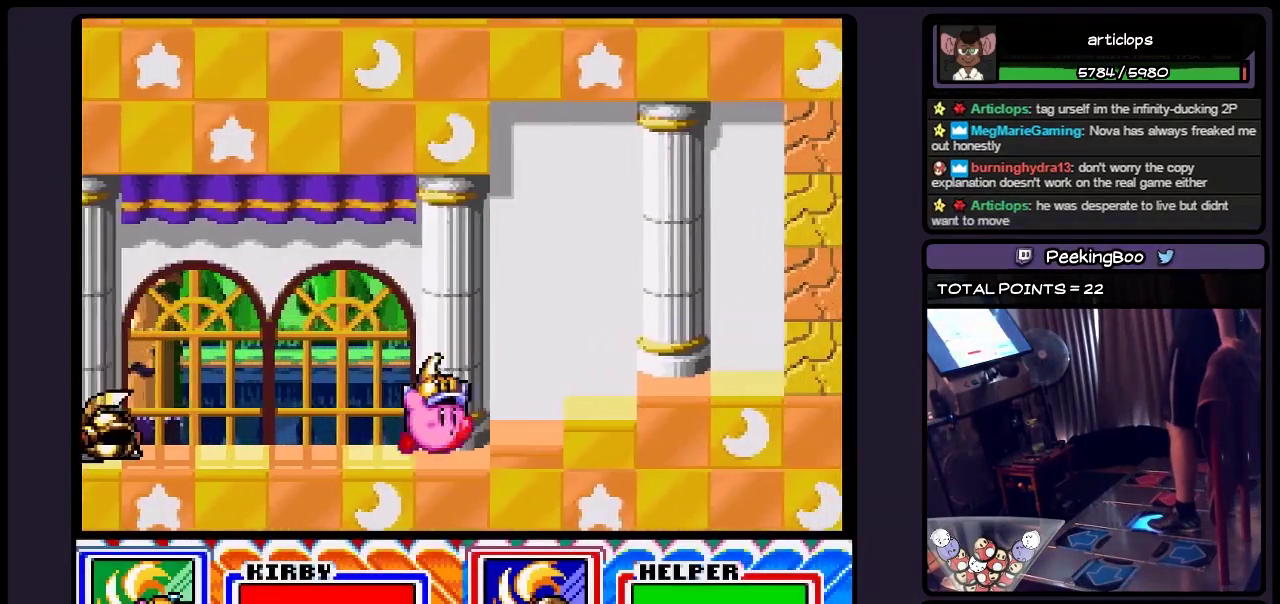
{"buttons": ["B", "DPAD_RIGHT"], "events": [[333, "B", "down"]]}
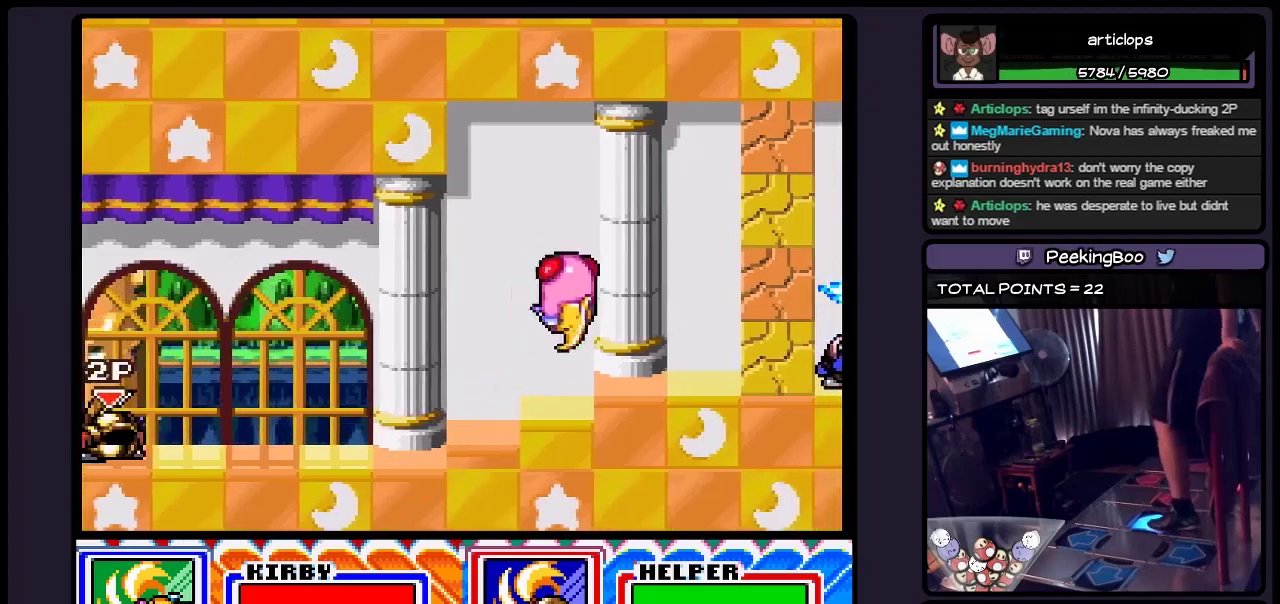
{"buttons": ["Y", "DPAD_DOWN"], "events": [[133, "B", "up"], [333, "DPAD_RIGHT", "up"], [417, "DPAD_DOWN", "down"], [500, "Y", "down"]]}
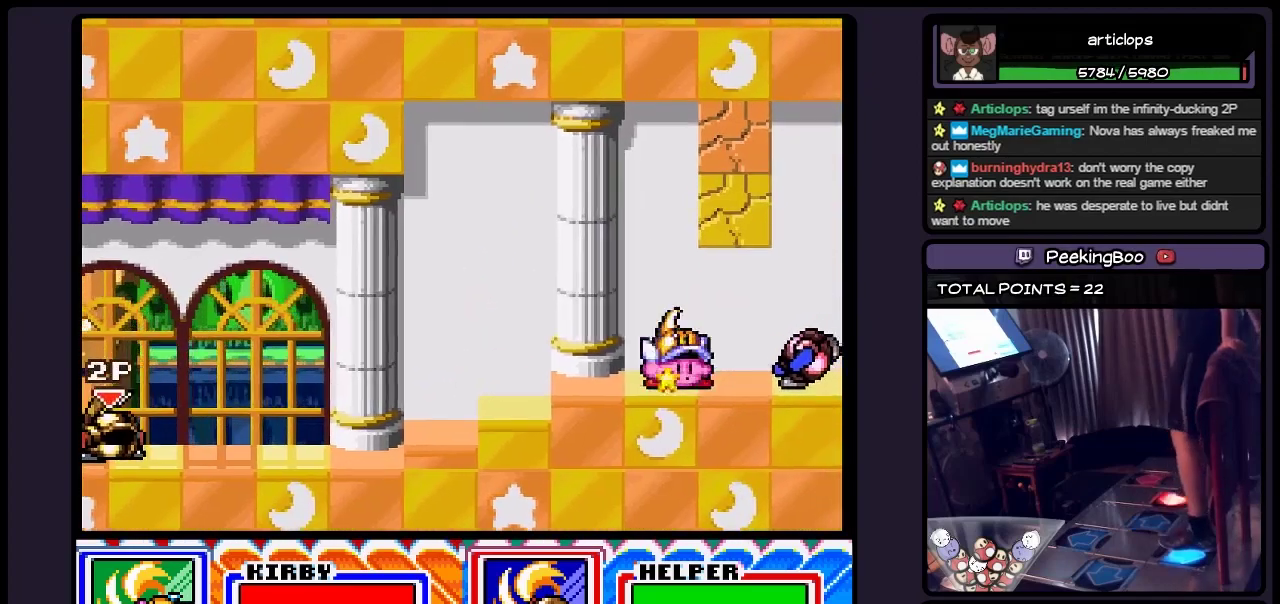
{"buttons": ["Y"], "events": [[250, "Y", "up"], [333, "Y", "down"], [417, "DPAD_DOWN", "up"]]}
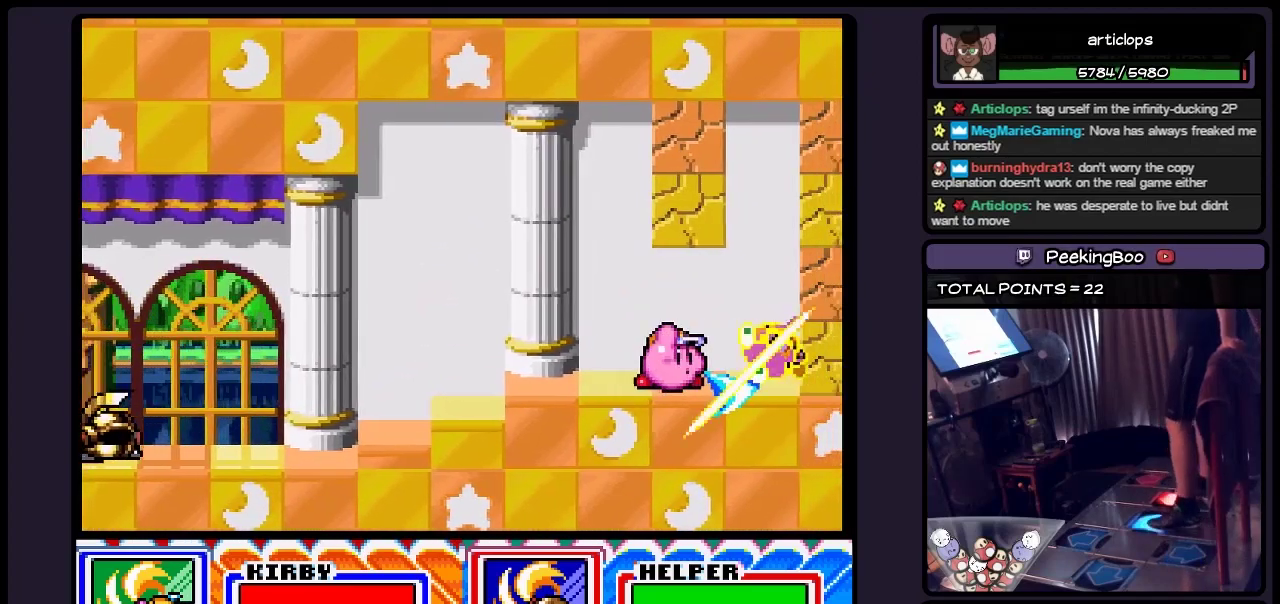
{"buttons": ["Y"], "events": [[83, "DPAD_RIGHT", "down"], [83, "Y", "up"], [133, "Y", "down"], [250, "Y", "up"], [383, "Y", "down"], [467, "DPAD_RIGHT", "up"]]}
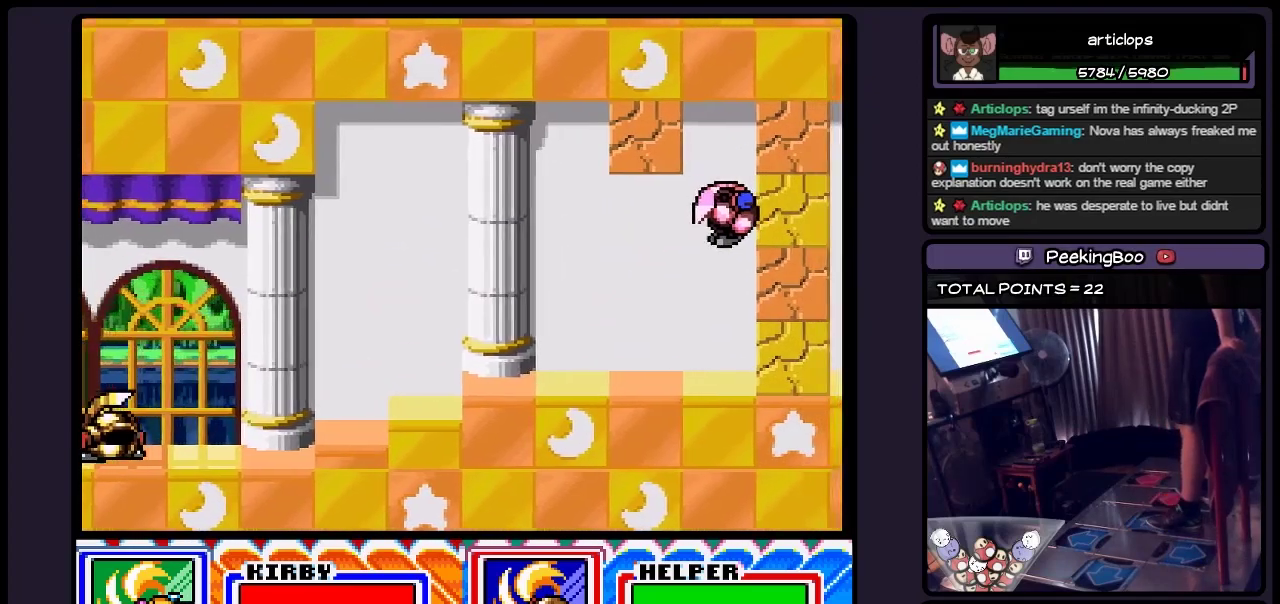
{"buttons": [], "events": [[83, "Y", "up"]]}
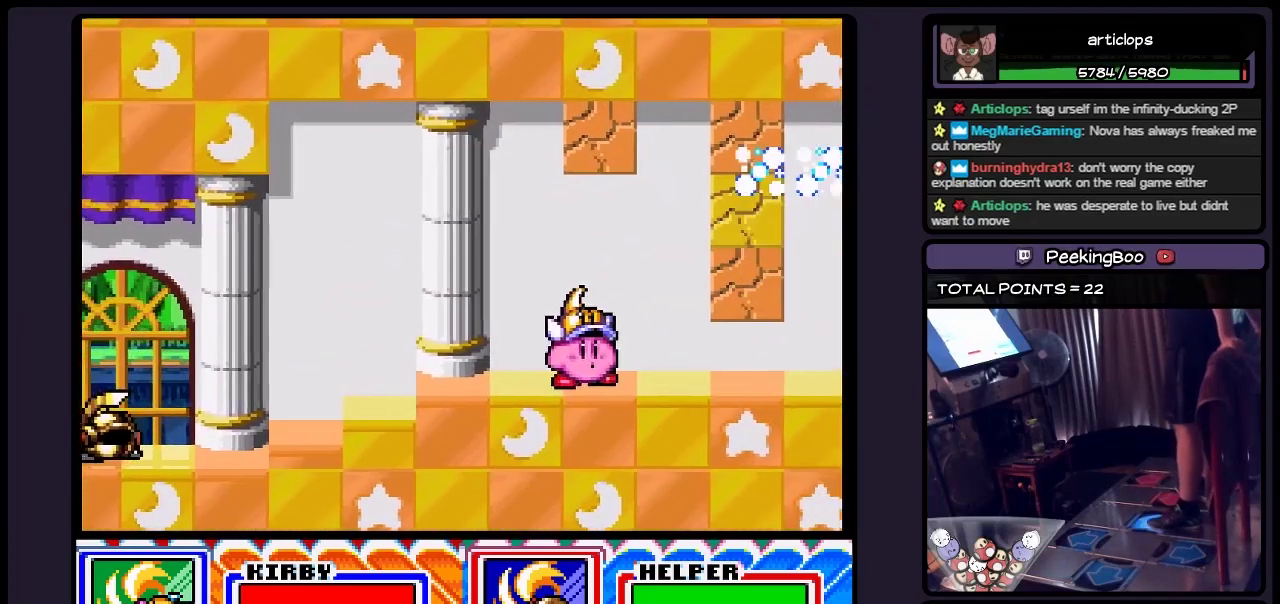
{"buttons": ["B", "DPAD_RIGHT"], "events": [[83, "DPAD_RIGHT", "down"], [333, "B", "down"]]}
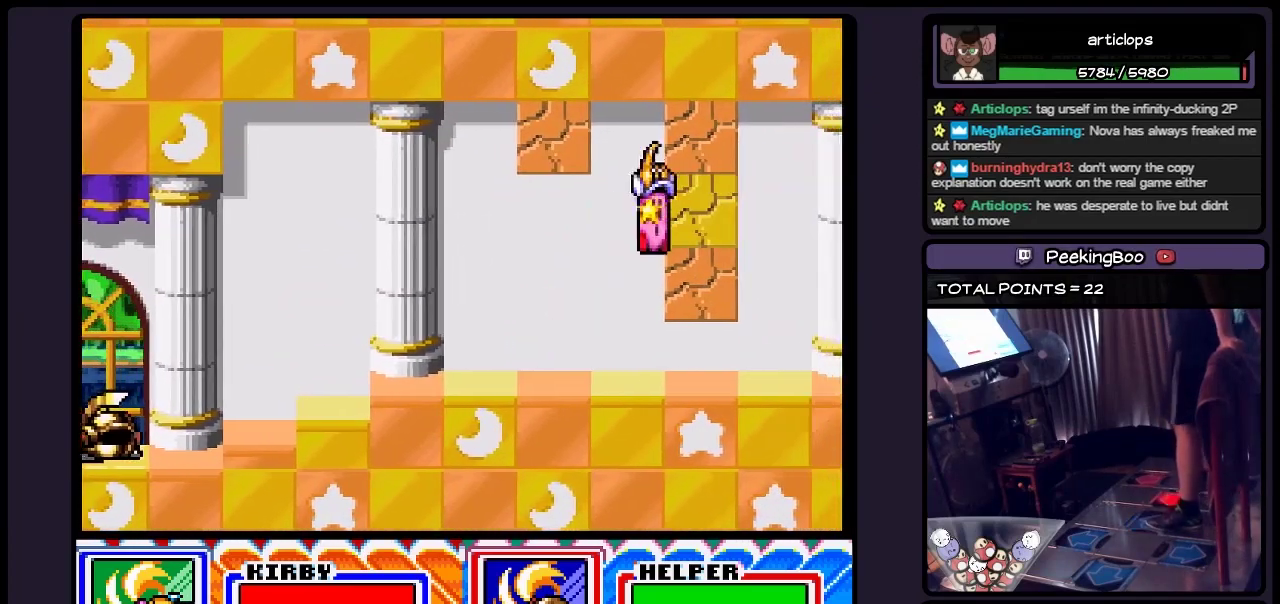
{"buttons": ["Y"], "events": [[83, "B", "up"], [250, "DPAD_RIGHT", "up"], [333, "Y", "down"]]}
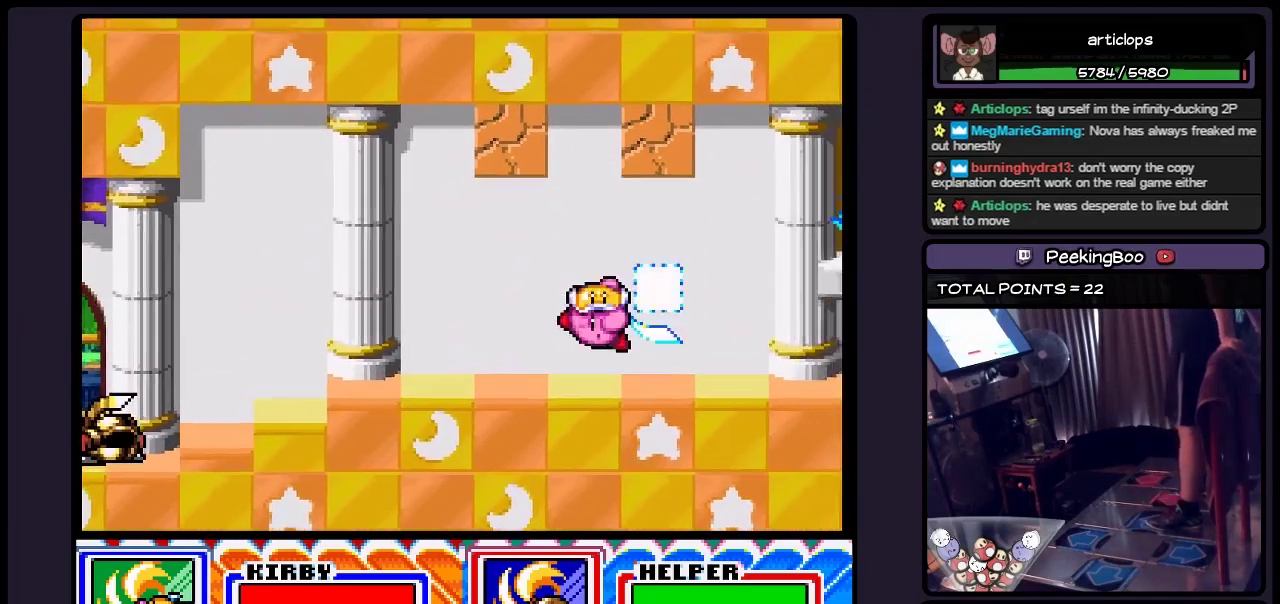
{"buttons": ["Y"], "events": [[50, "Y", "up"], [133, "Y", "down"], [250, "Y", "up"], [417, "Y", "down"]]}